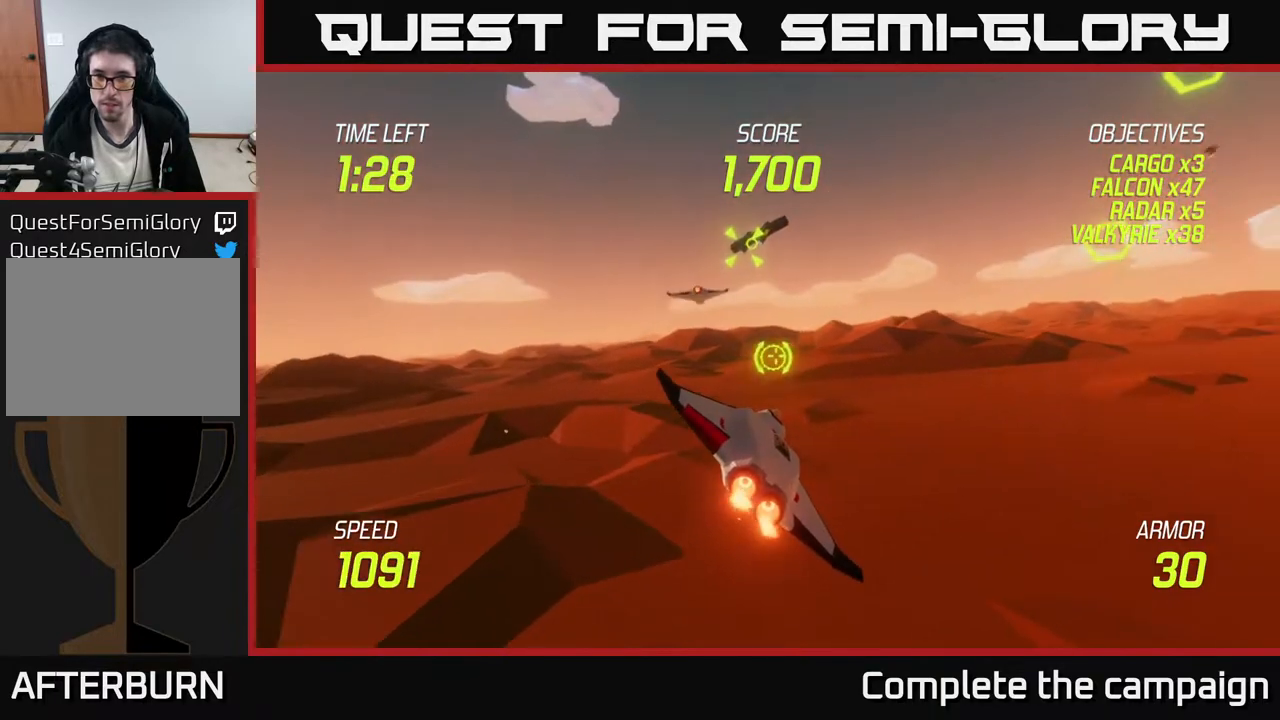
Gameplay with a controller (Xbox layout); each line is a JSON object with the inputs held at the frame after it. "events" lists button and stick changes between this image and that frame as [ms after this image, input, new state], when the widget could be followed in between. Not read: right_stick.
{"buttons": ["L2"], "left_stick": "up-left", "events": [[233, "left_stick", "up-left"], [317, "left_stick", "left"], [500, "left_stick", "up-left"]]}
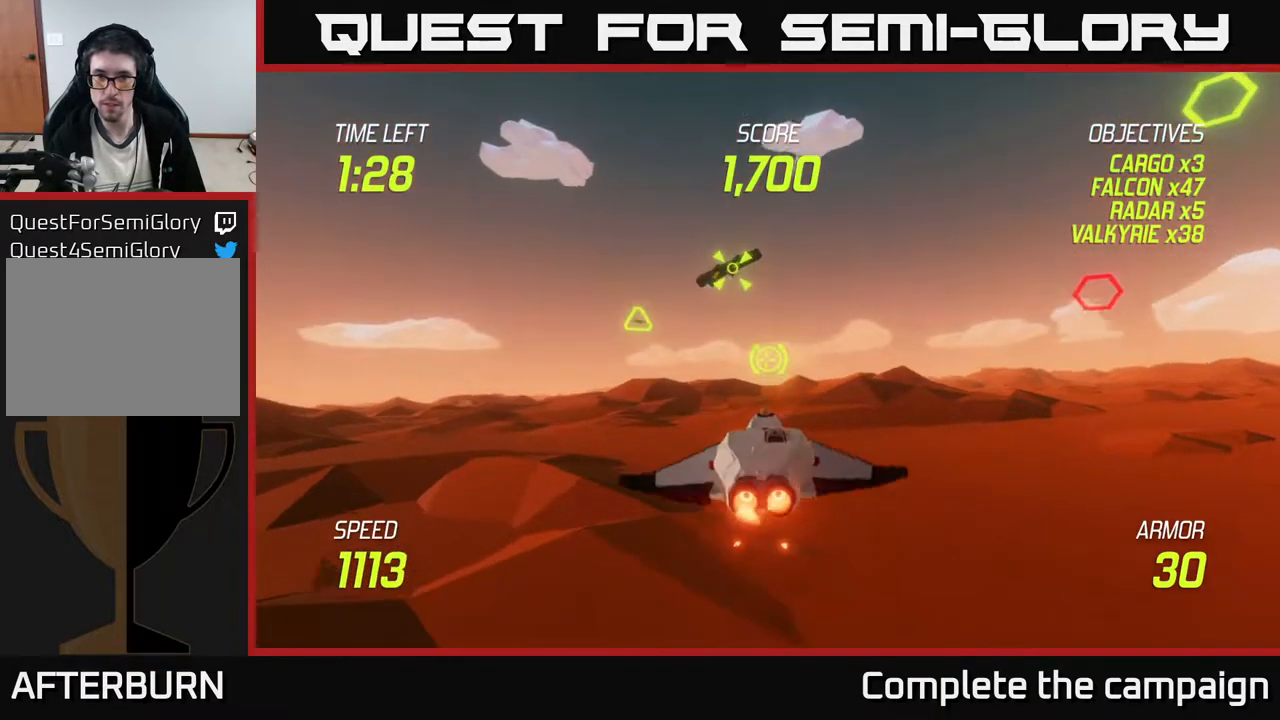
{"buttons": ["L2"], "left_stick": "up", "events": [[100, "left_stick", "up"]]}
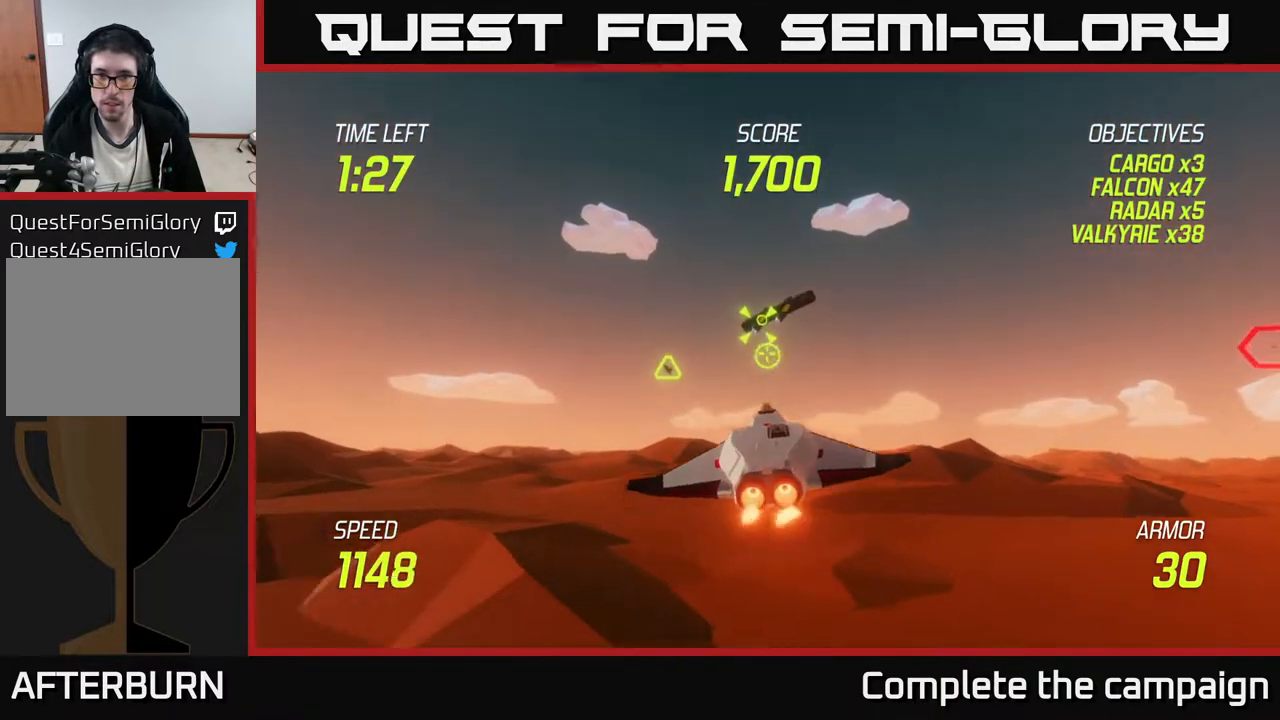
{"buttons": ["L2", "R2"], "left_stick": "down", "events": [[217, "R2", "down"], [233, "left_stick", "center"], [467, "left_stick", "down"]]}
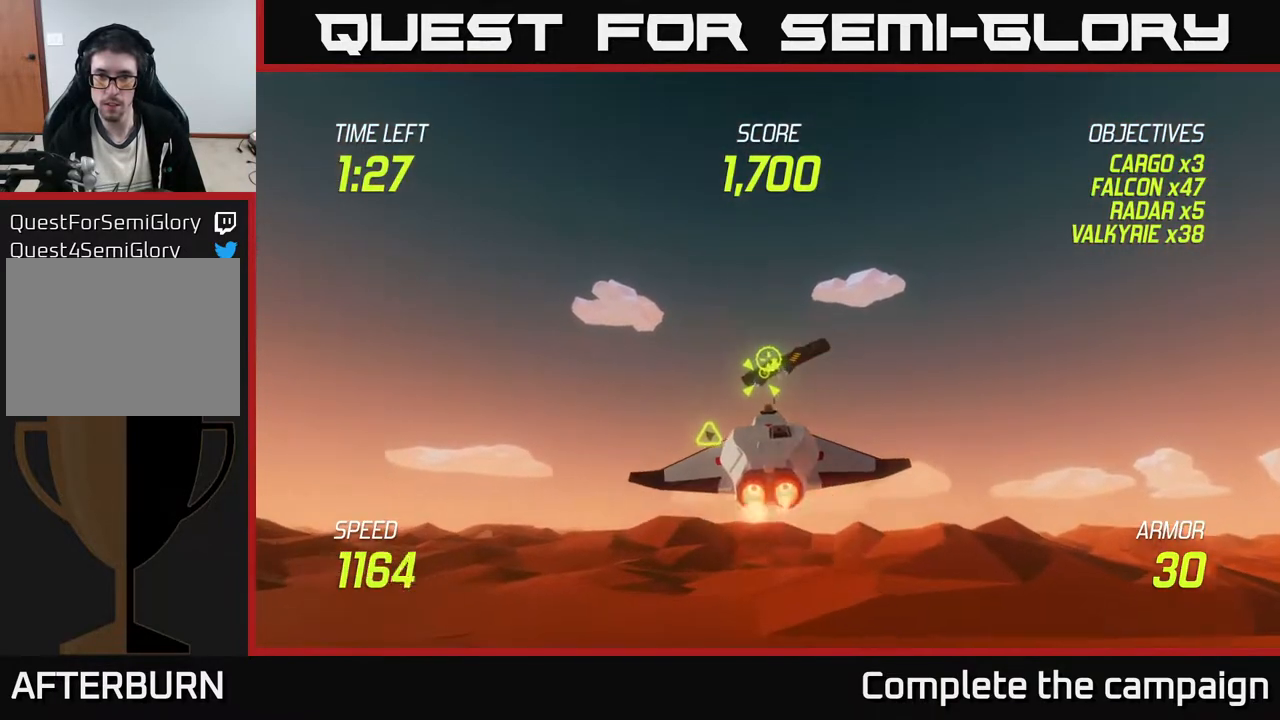
{"buttons": ["L2", "R2"], "left_stick": "center", "events": [[50, "left_stick", "center"]]}
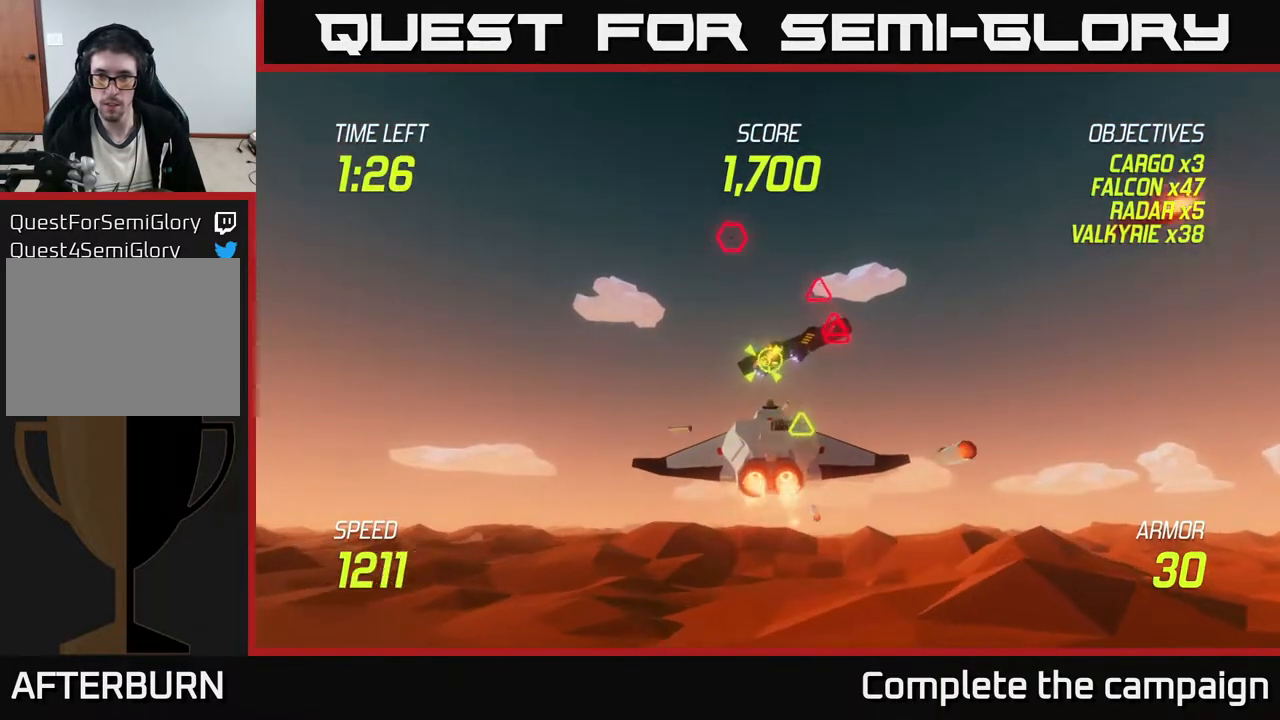
{"buttons": ["L2"], "left_stick": "down-left", "events": [[433, "R2", "up"], [433, "left_stick", "left"], [500, "left_stick", "down-left"]]}
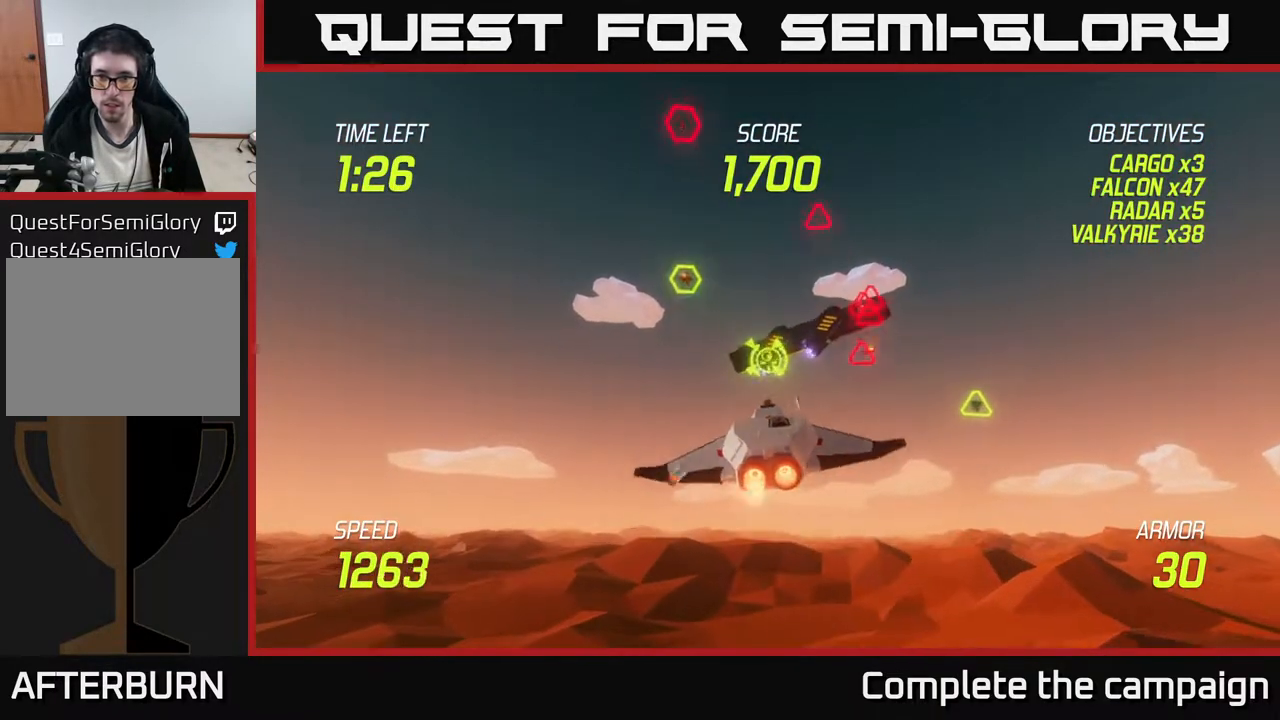
{"buttons": ["L2"], "left_stick": "right", "events": [[17, "L2", "up"], [150, "L2", "down"], [300, "L2", "up"], [317, "left_stick", "right"], [367, "L2", "down"]]}
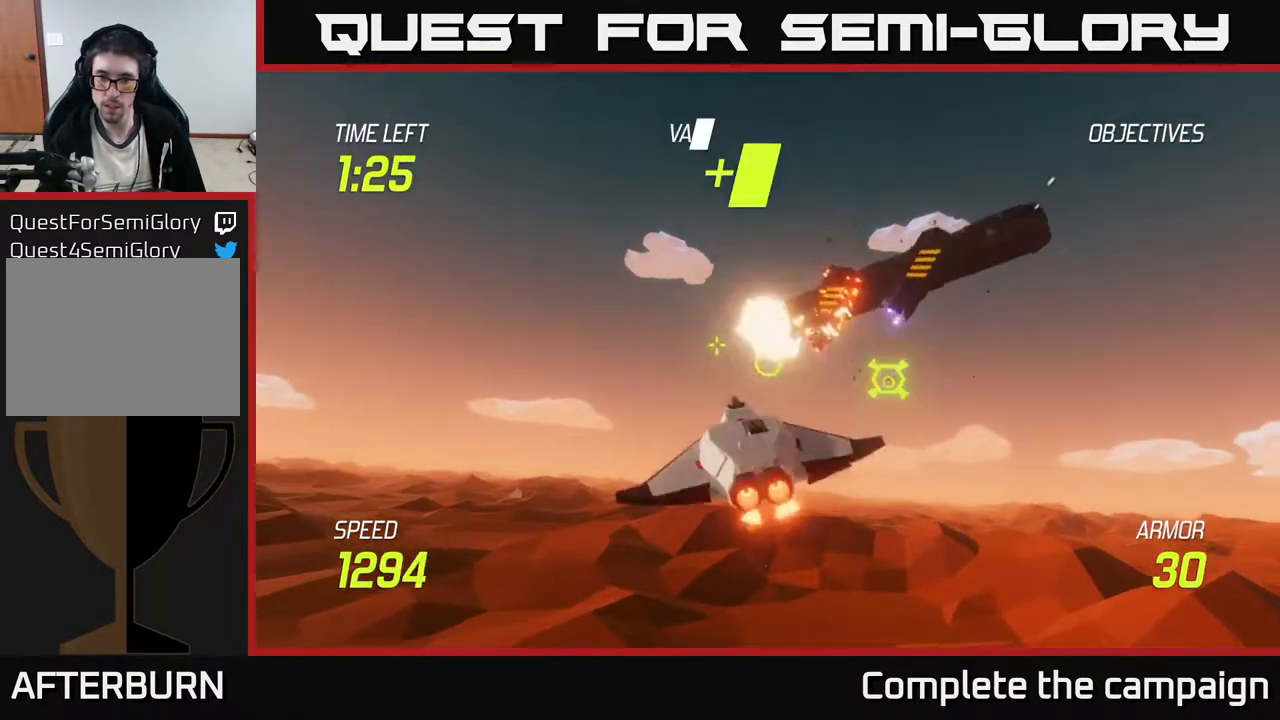
{"buttons": [], "left_stick": "down", "events": [[350, "left_stick", "down"], [500, "L2", "up"]]}
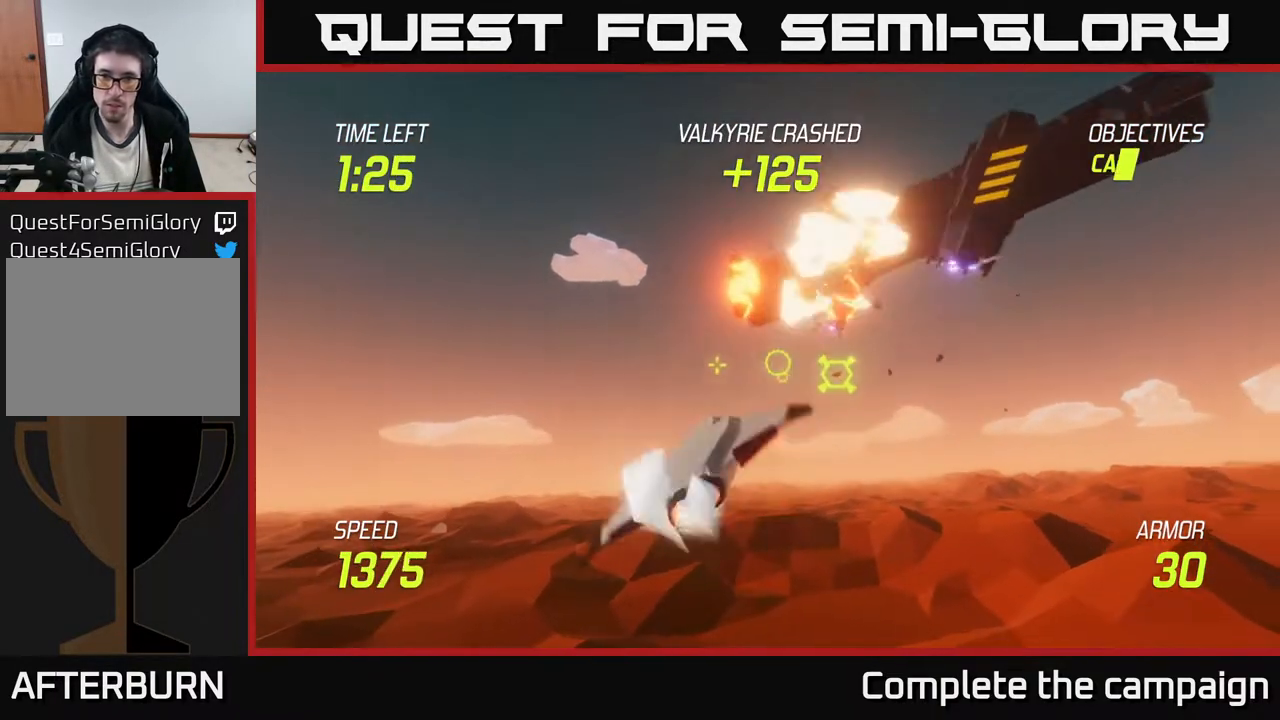
{"buttons": ["R2"], "left_stick": "up", "events": [[50, "left_stick", "right"], [150, "R2", "down"], [450, "left_stick", "up"]]}
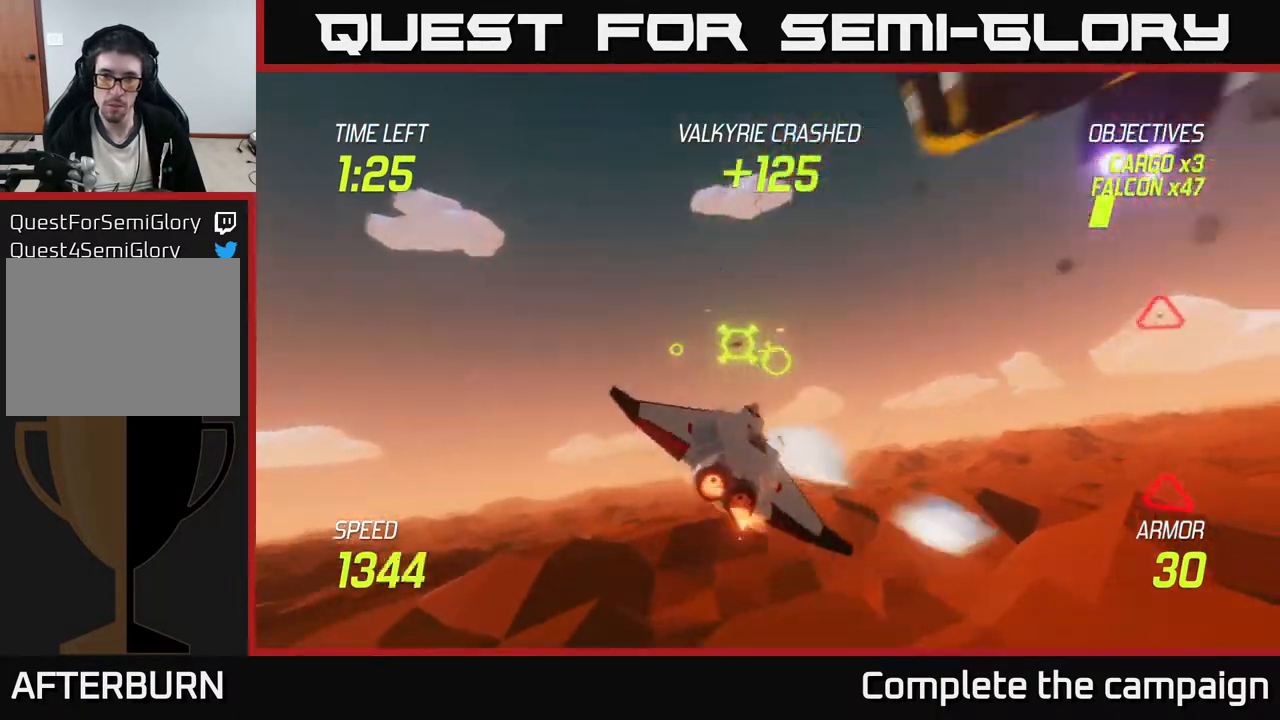
{"buttons": ["R2"], "left_stick": "center", "events": [[83, "left_stick", "left"], [133, "R2", "up"], [433, "R2", "down"], [450, "left_stick", "center"]]}
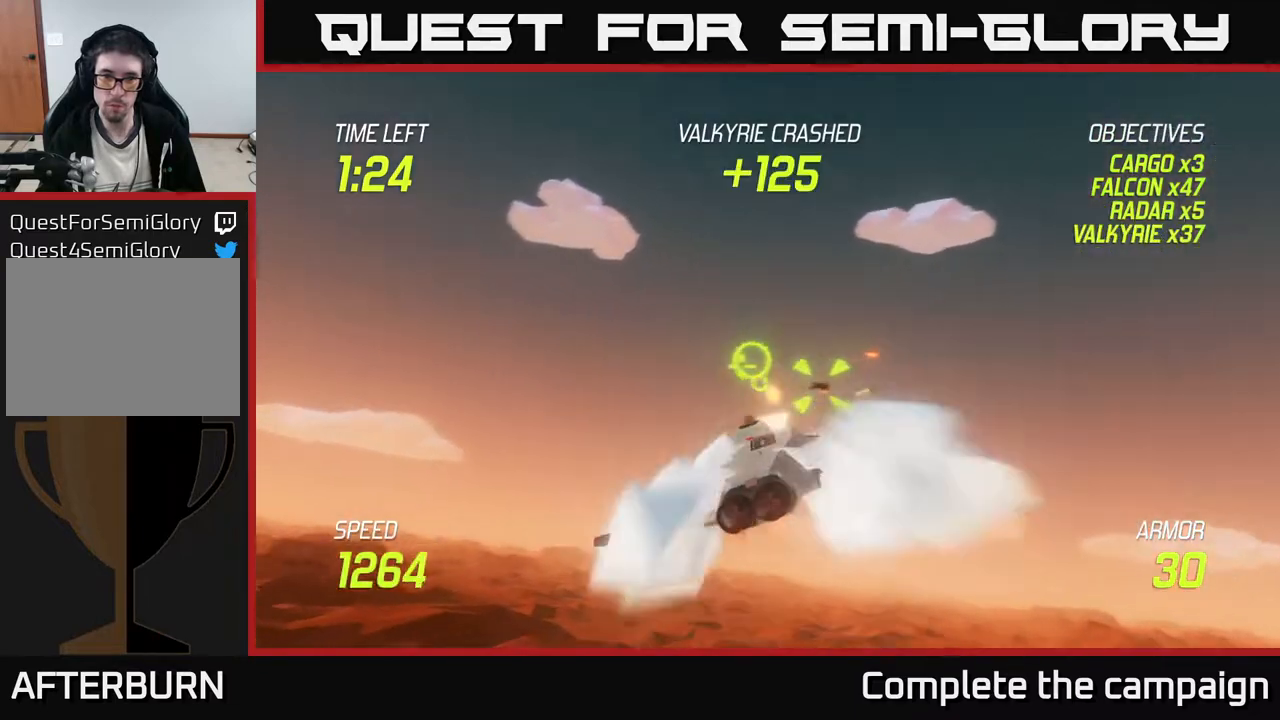
{"buttons": ["R2"], "left_stick": "left", "events": [[150, "left_stick", "right"], [300, "left_stick", "center"], [467, "left_stick", "left"]]}
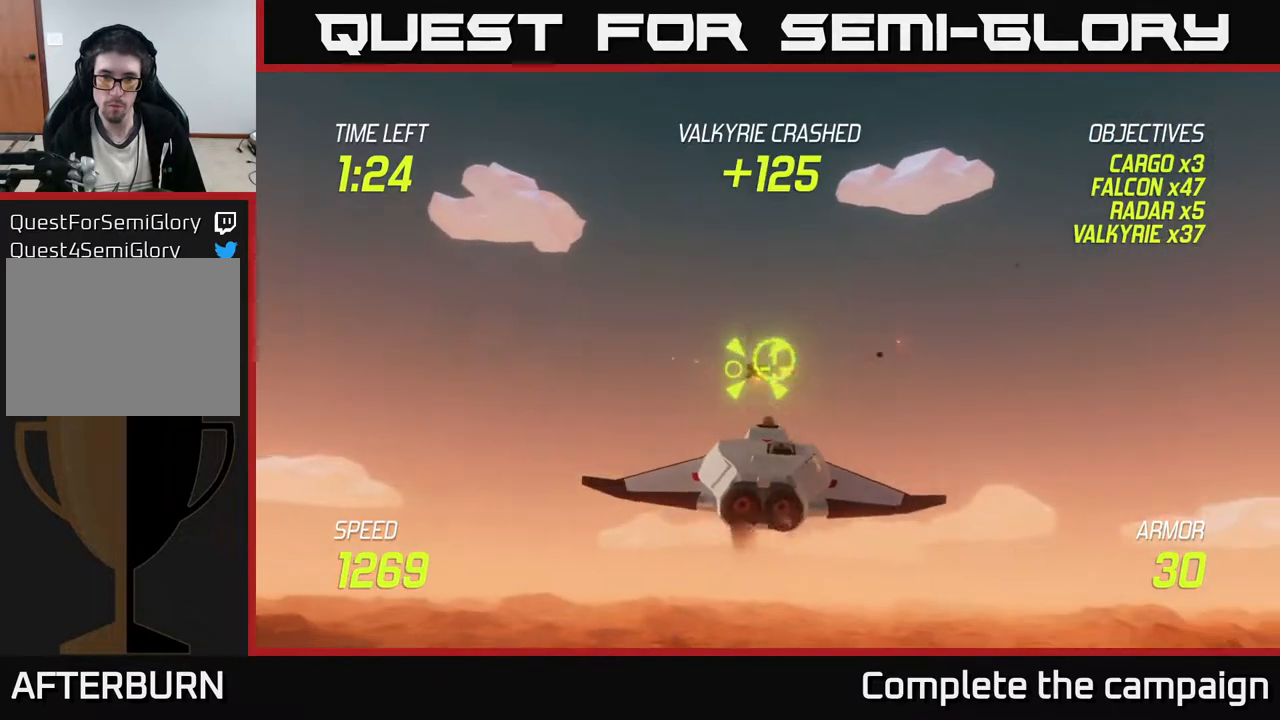
{"buttons": [], "left_stick": "right", "events": [[133, "left_stick", "center"], [300, "left_stick", "right"], [433, "R2", "up"]]}
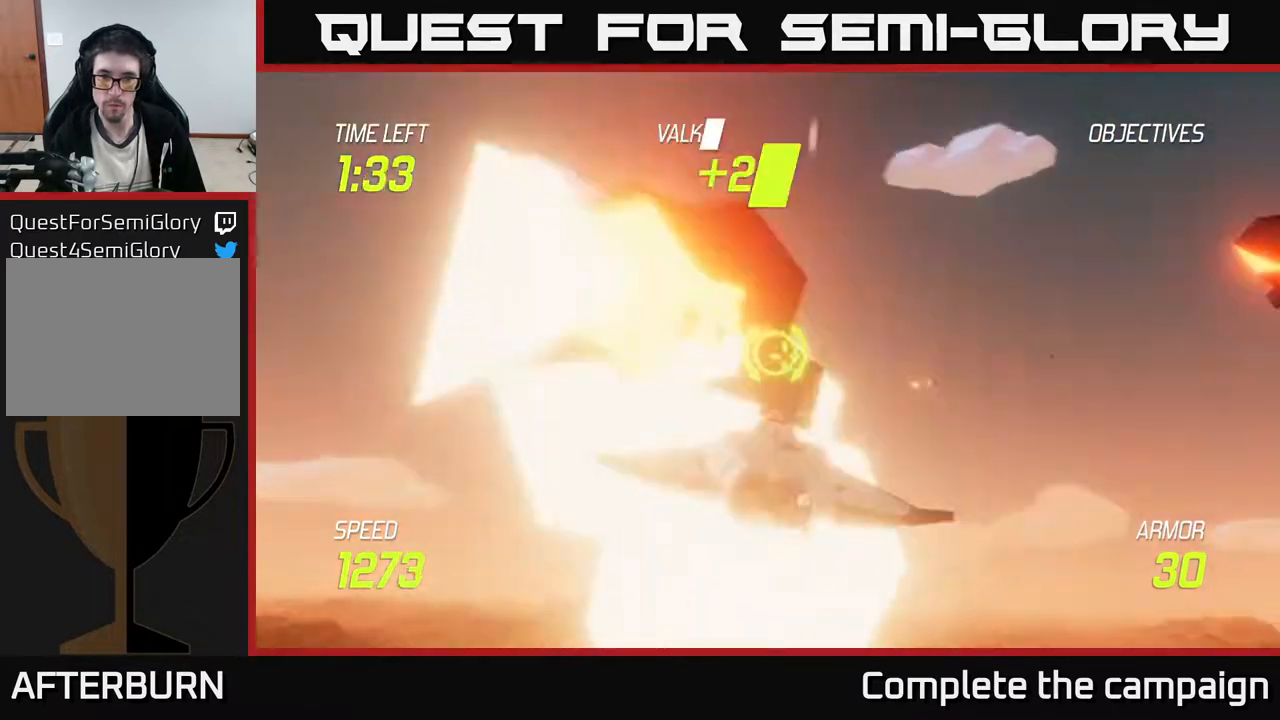
{"buttons": ["L2"], "left_stick": "right", "events": [[133, "L2", "down"], [233, "L2", "up"], [300, "L2", "down"]]}
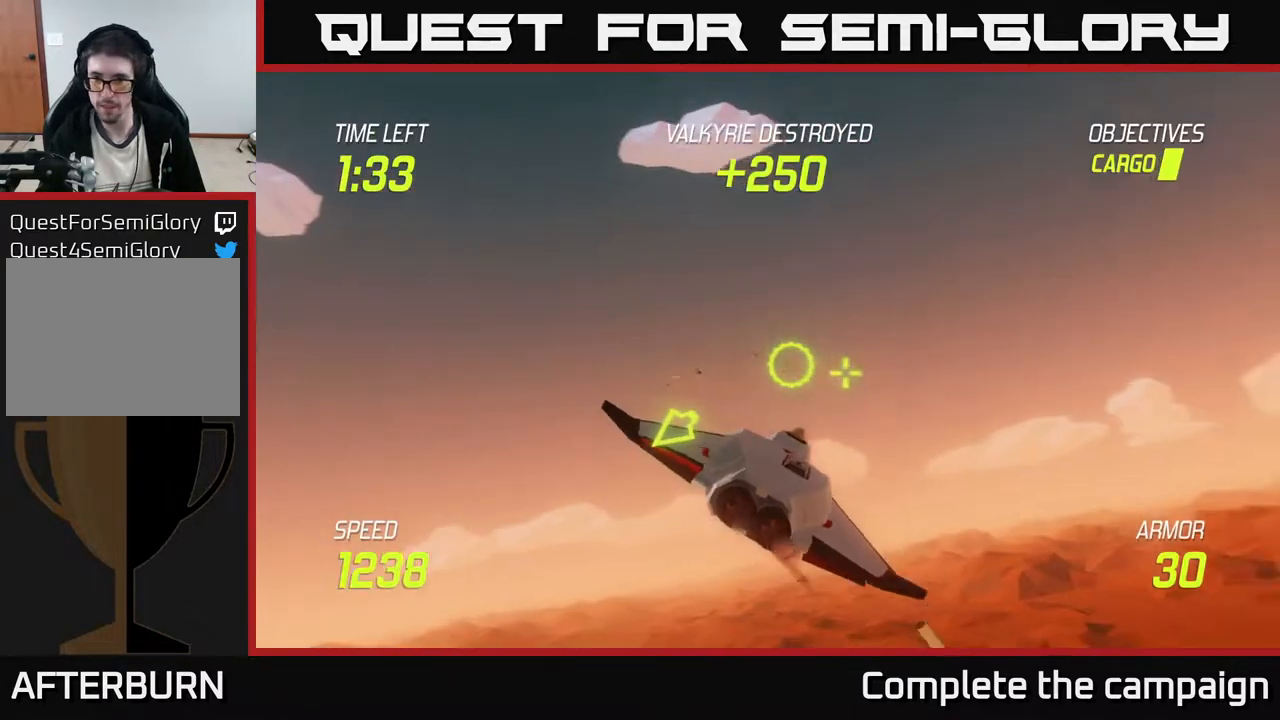
{"buttons": [], "left_stick": "right", "events": [[250, "L2", "up"]]}
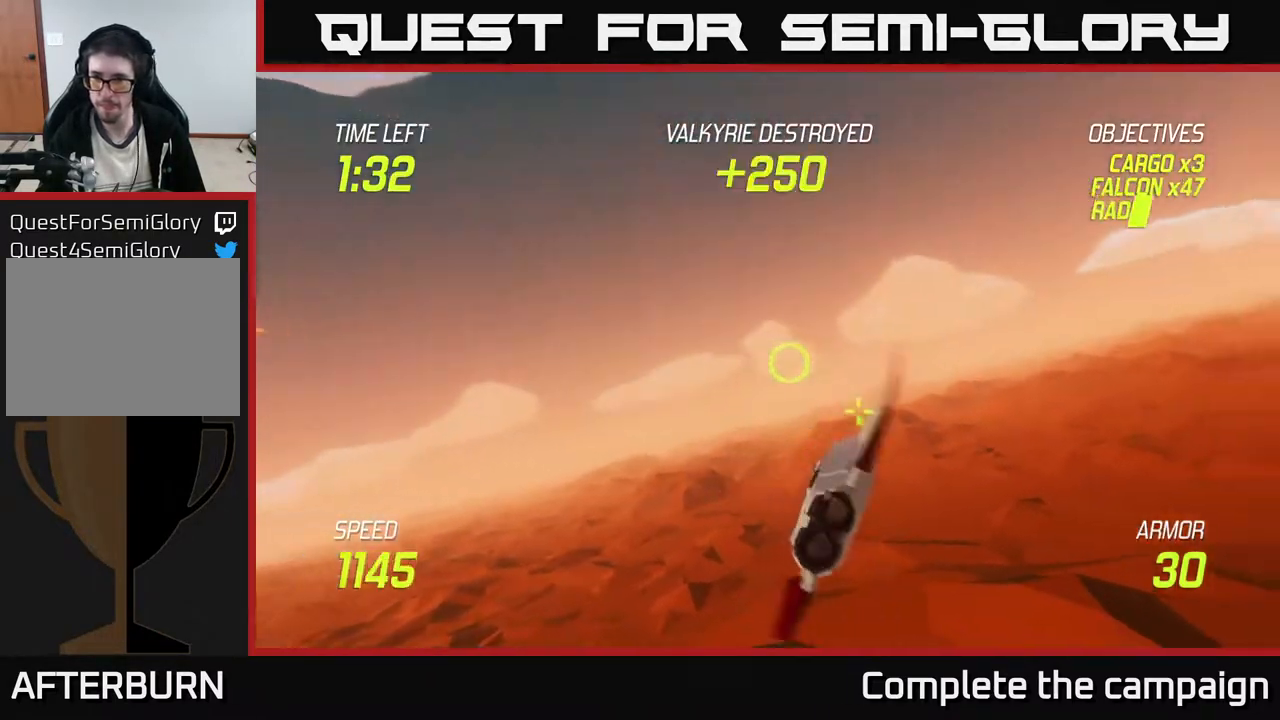
{"buttons": [], "left_stick": "right", "events": []}
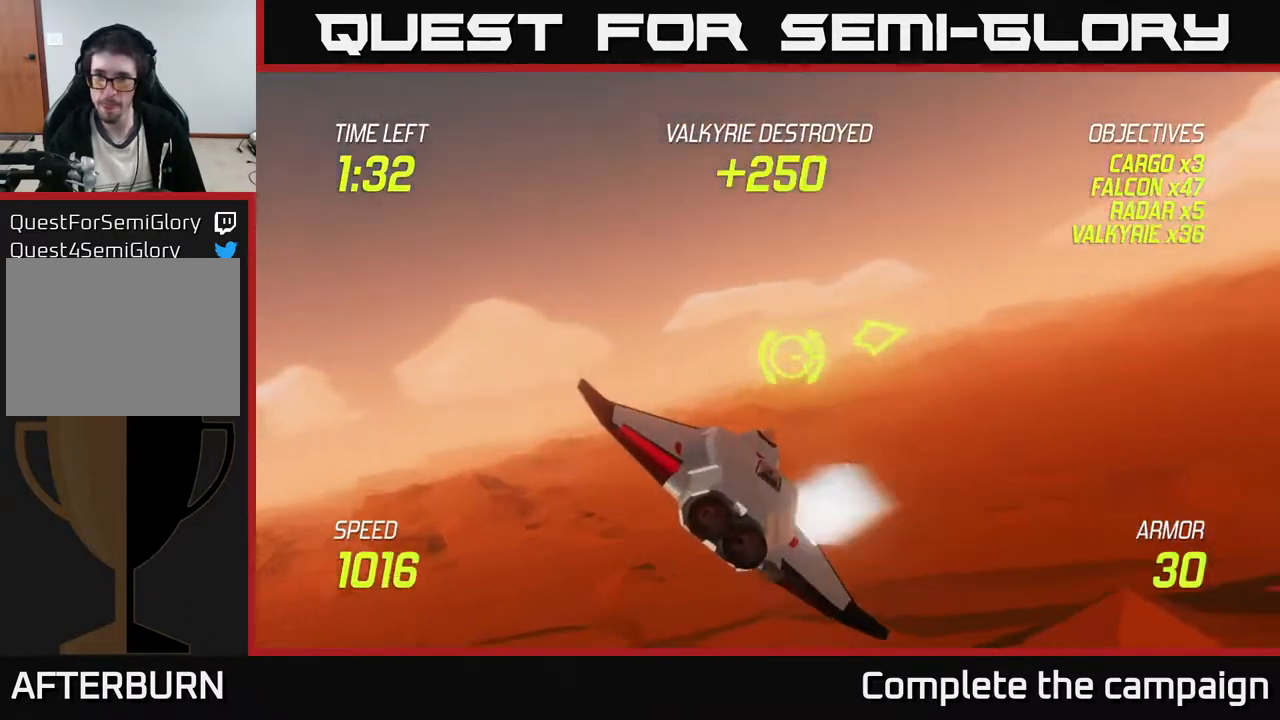
{"buttons": [], "left_stick": "right", "events": [[350, "L2", "down"], [467, "L2", "up"]]}
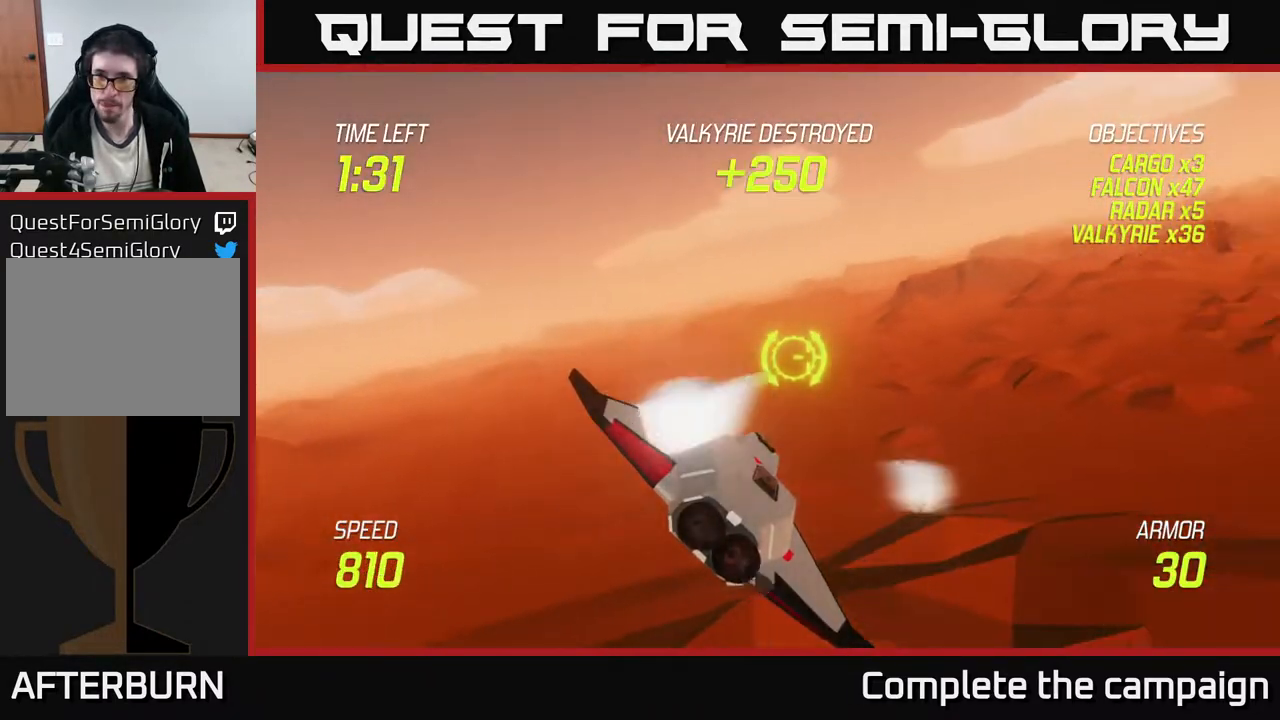
{"buttons": [], "left_stick": "right", "events": [[50, "L2", "down"], [167, "L2", "up"]]}
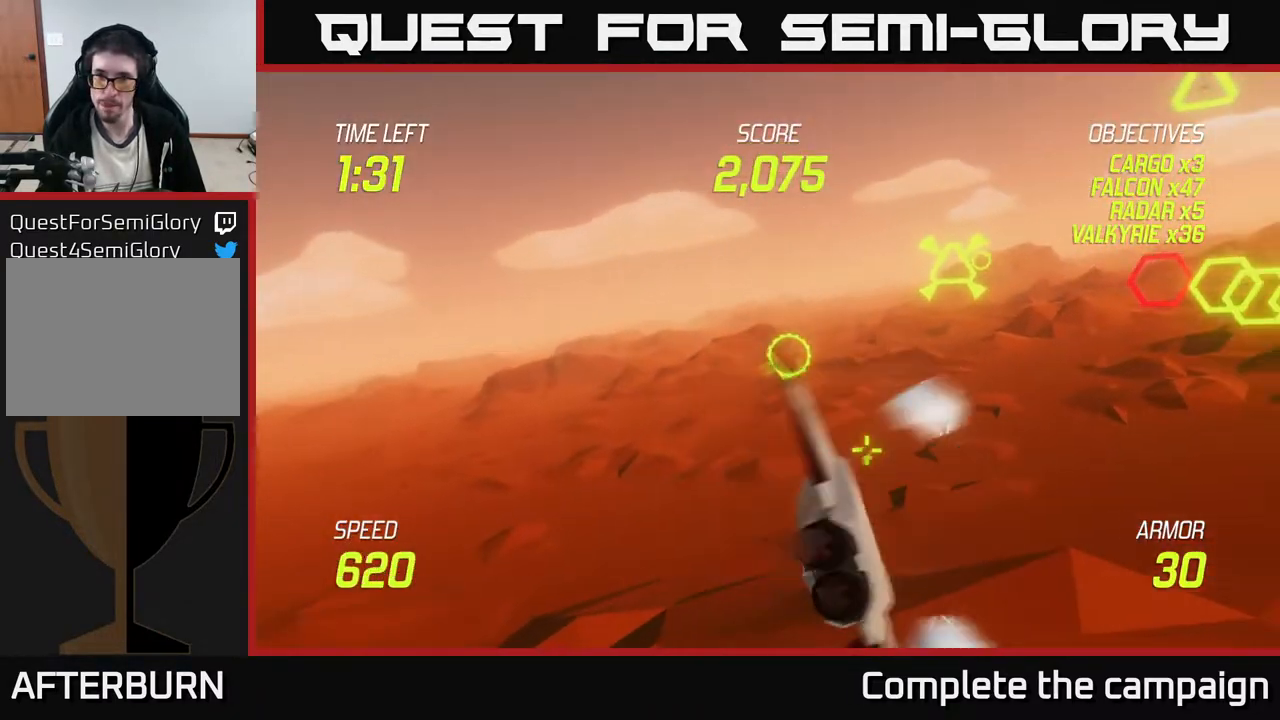
{"buttons": [], "left_stick": "down-left", "events": [[83, "left_stick", "up-right"], [350, "left_stick", "center"], [400, "left_stick", "down-left"]]}
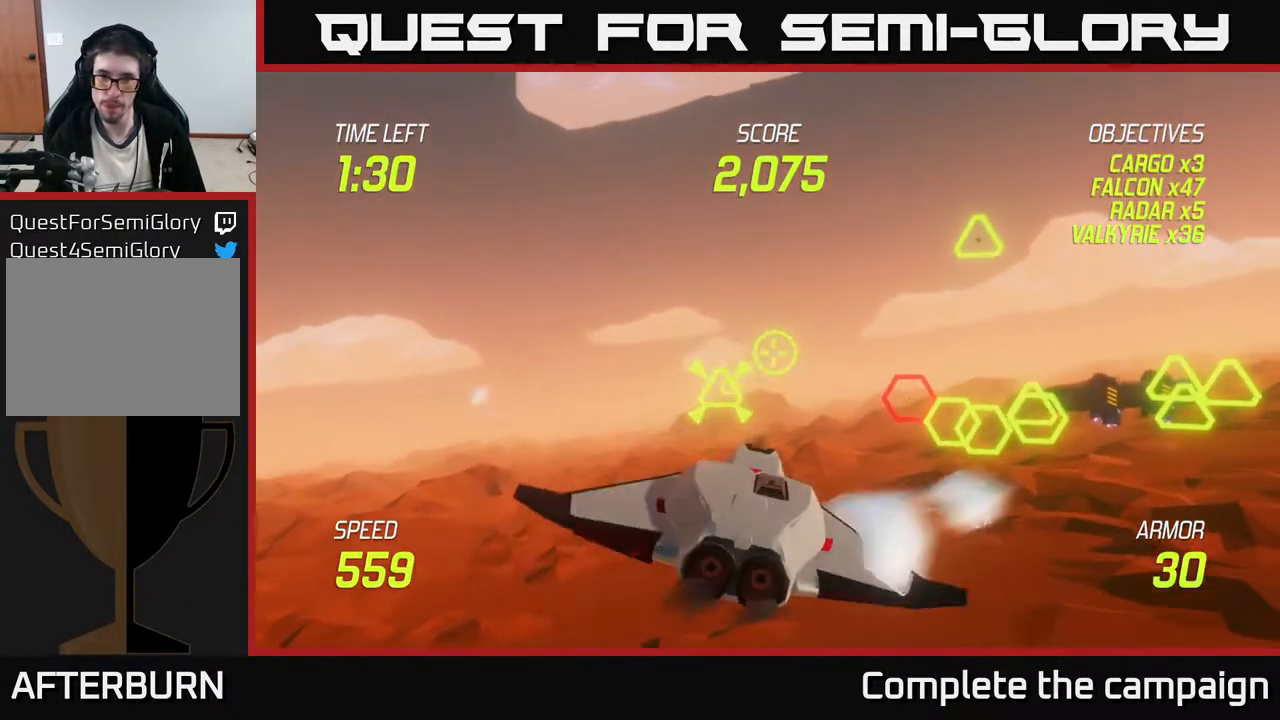
{"buttons": ["R2"], "left_stick": "center", "events": [[17, "left_stick", "center"], [300, "R2", "down"]]}
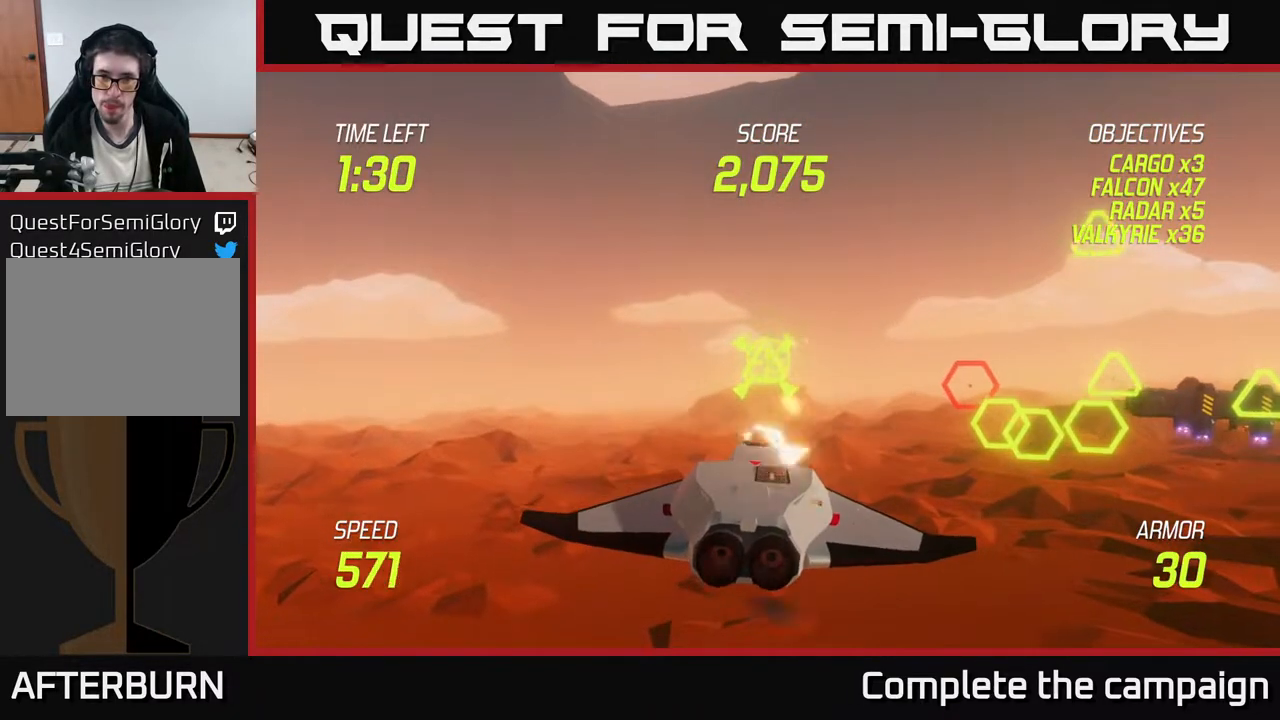
{"buttons": [], "left_stick": "right", "events": [[17, "left_stick", "right"], [167, "left_stick", "center"], [250, "R2", "up"], [283, "left_stick", "right"]]}
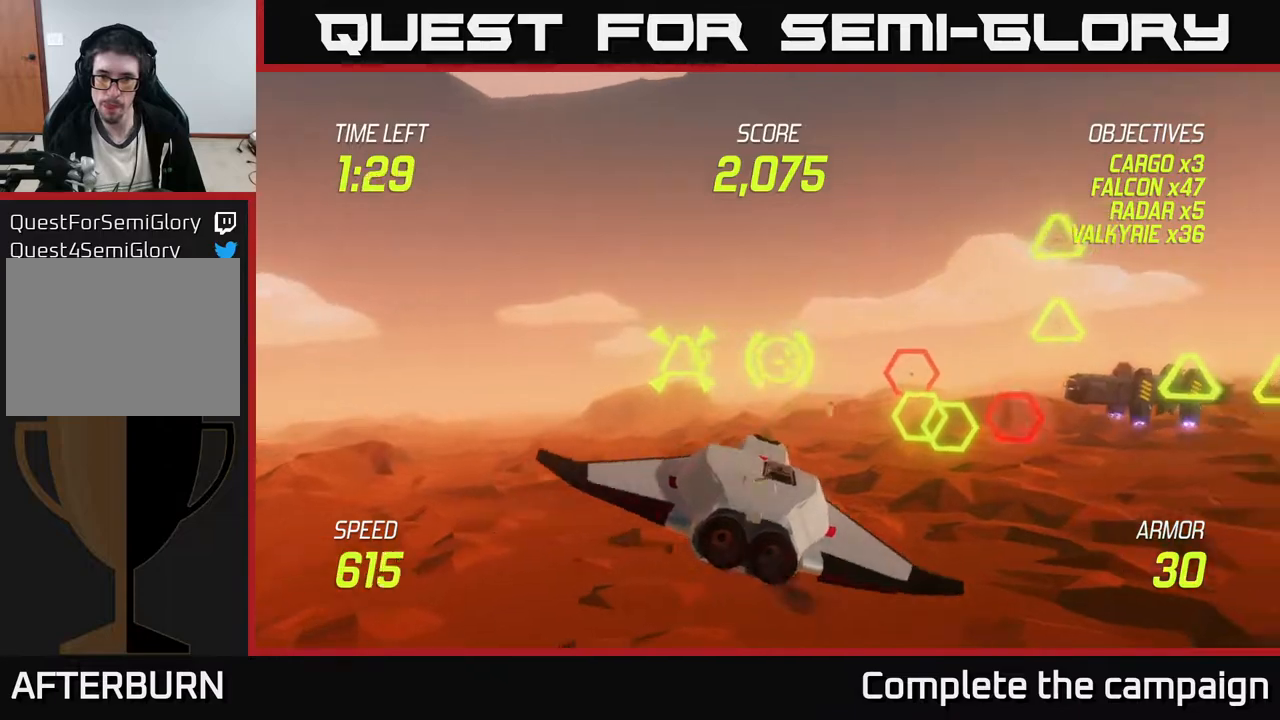
{"buttons": ["R2"], "left_stick": "up-right", "events": [[133, "R2", "down"], [200, "left_stick", "left"], [317, "R2", "up"], [350, "left_stick", "center"], [450, "R2", "down"], [467, "left_stick", "up-right"]]}
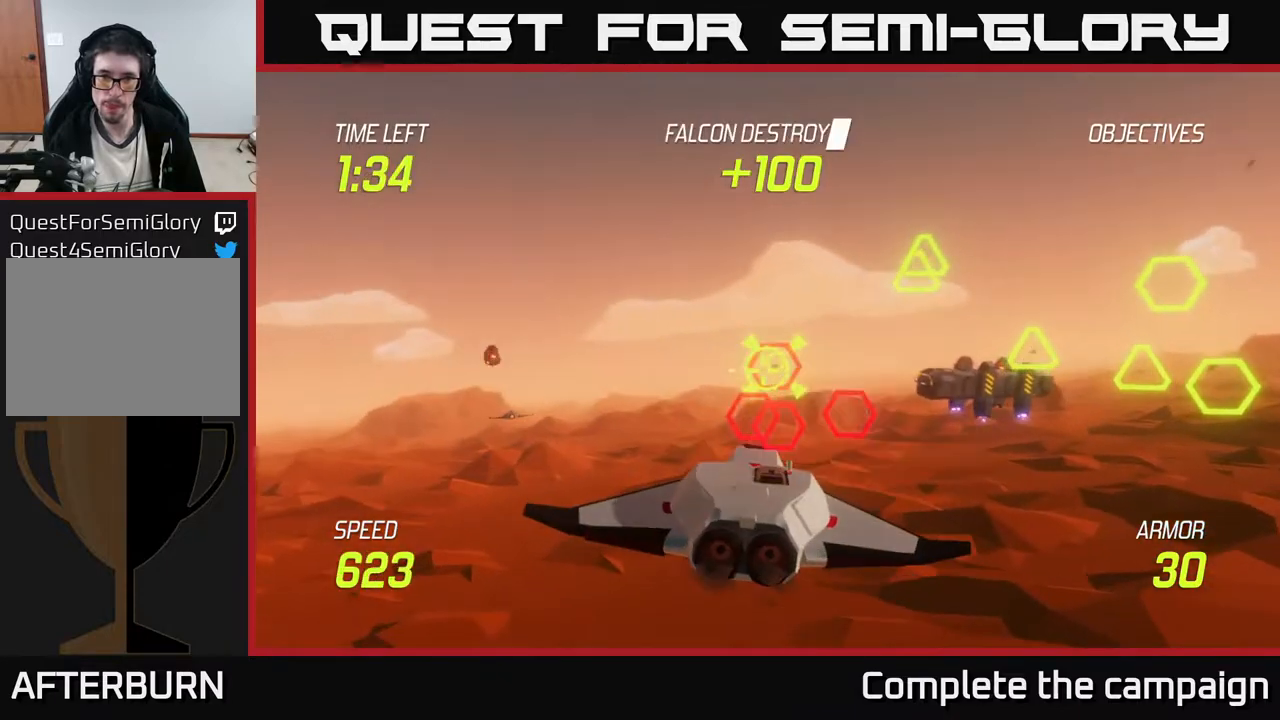
{"buttons": ["R2"], "left_stick": "down-left", "events": [[117, "left_stick", "center"], [200, "left_stick", "down"], [333, "left_stick", "center"], [450, "left_stick", "down-left"]]}
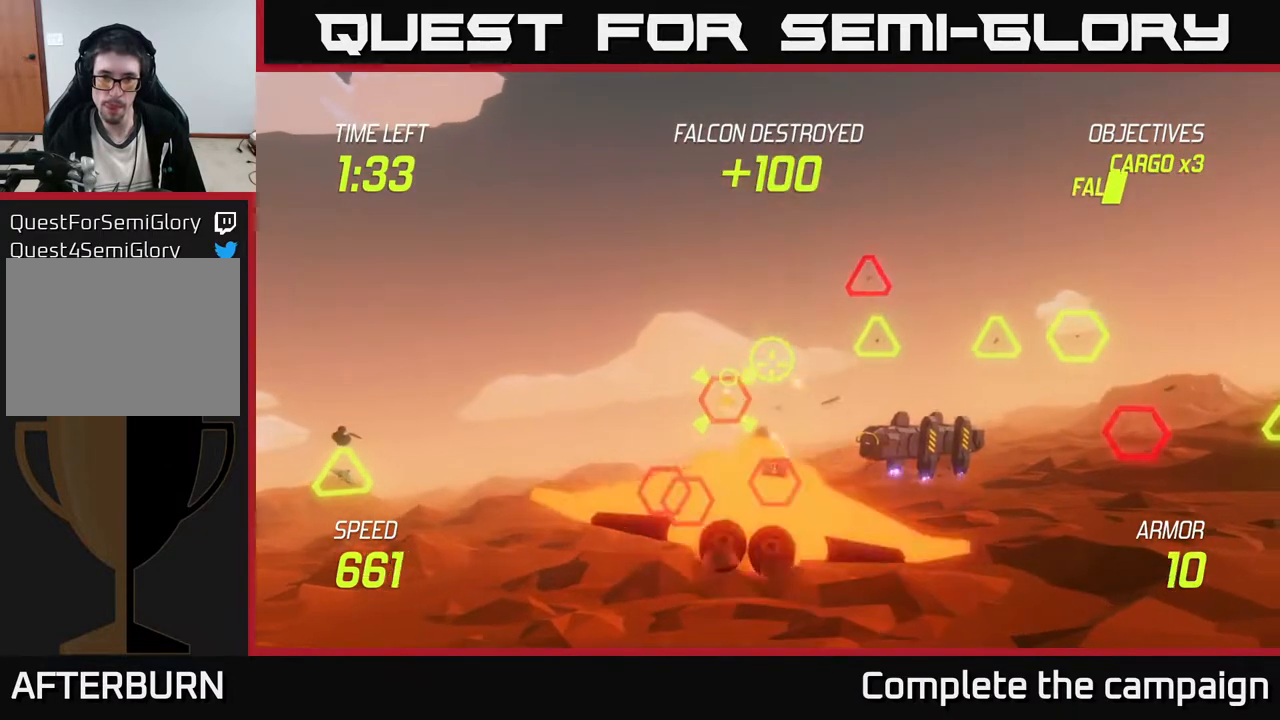
{"buttons": ["L2"], "left_stick": "right", "events": [[17, "R2", "up"], [83, "R2", "down"], [117, "L2", "down"], [250, "L2", "up"], [250, "R2", "up"], [300, "L2", "down"], [383, "L2", "up"], [400, "left_stick", "down-right"], [450, "L2", "down"], [450, "left_stick", "right"]]}
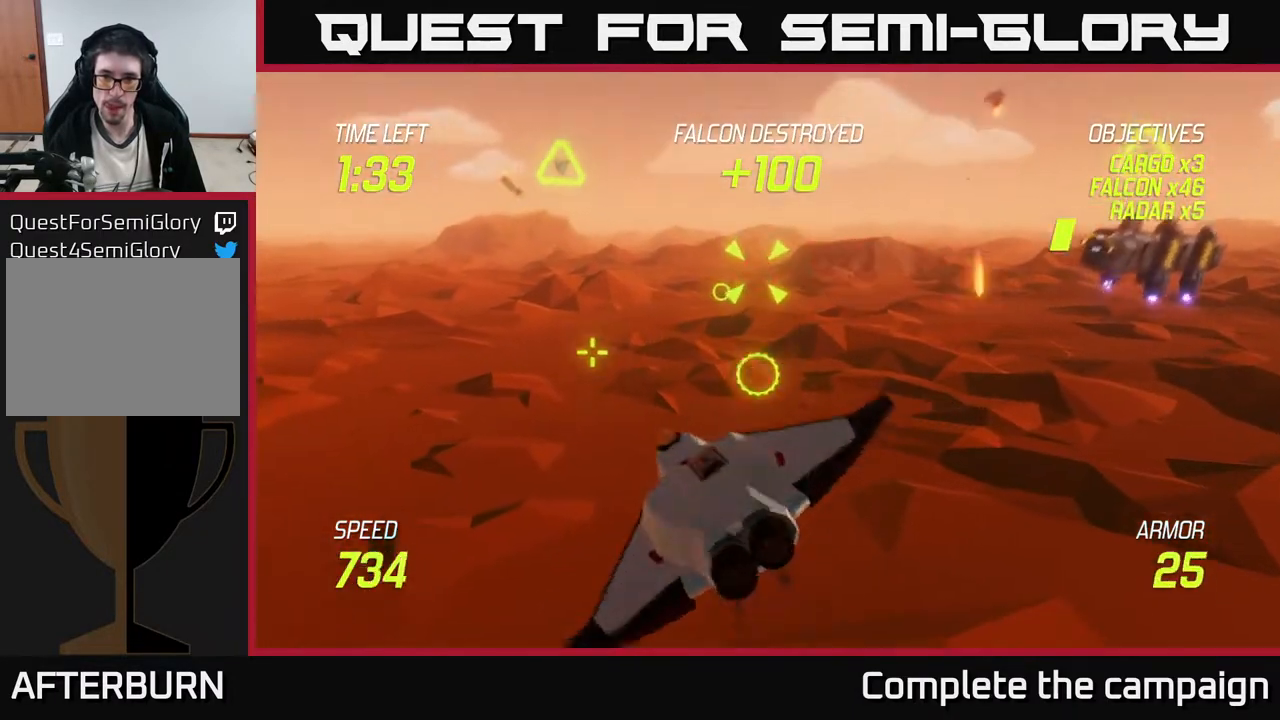
{"buttons": ["R2"], "left_stick": "up", "events": [[50, "left_stick", "up-right"], [67, "L2", "up"], [267, "R2", "down"], [333, "left_stick", "up-left"], [467, "left_stick", "up"]]}
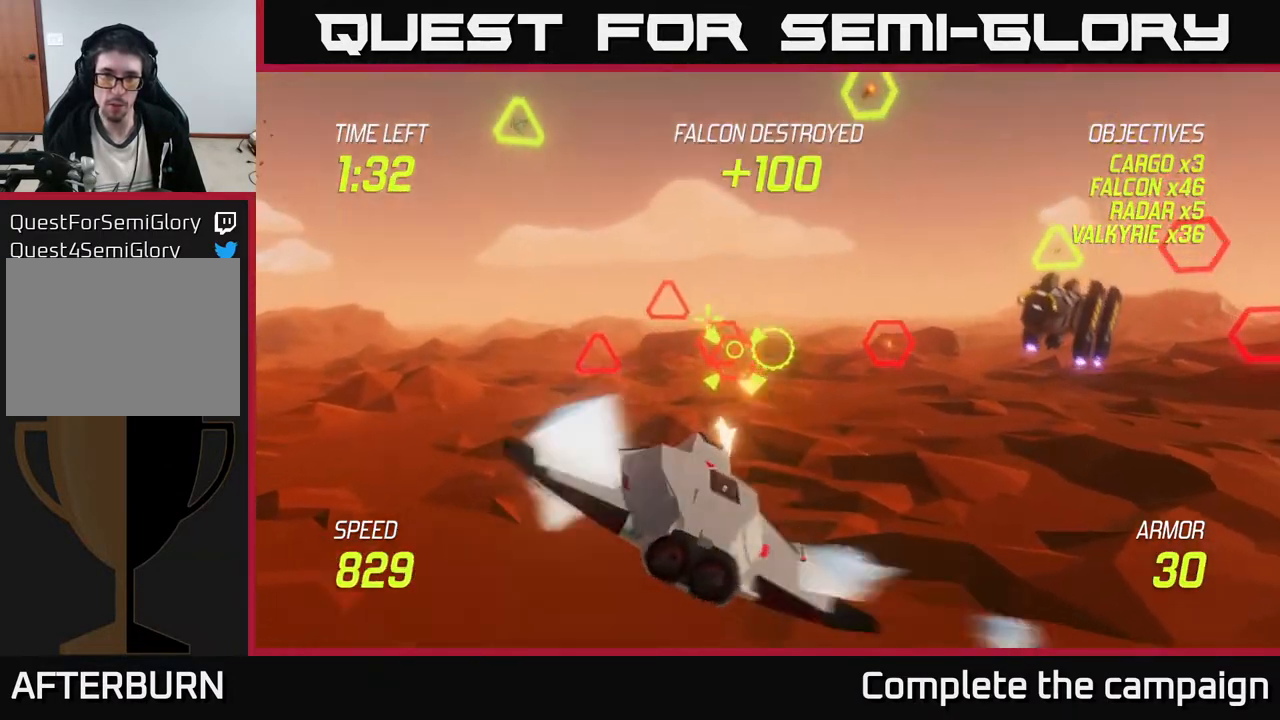
{"buttons": ["L2", "R2"], "left_stick": "down-left", "events": [[17, "left_stick", "center"], [83, "left_stick", "down"], [217, "left_stick", "right"], [367, "left_stick", "left"], [450, "L2", "down"], [483, "left_stick", "down-left"]]}
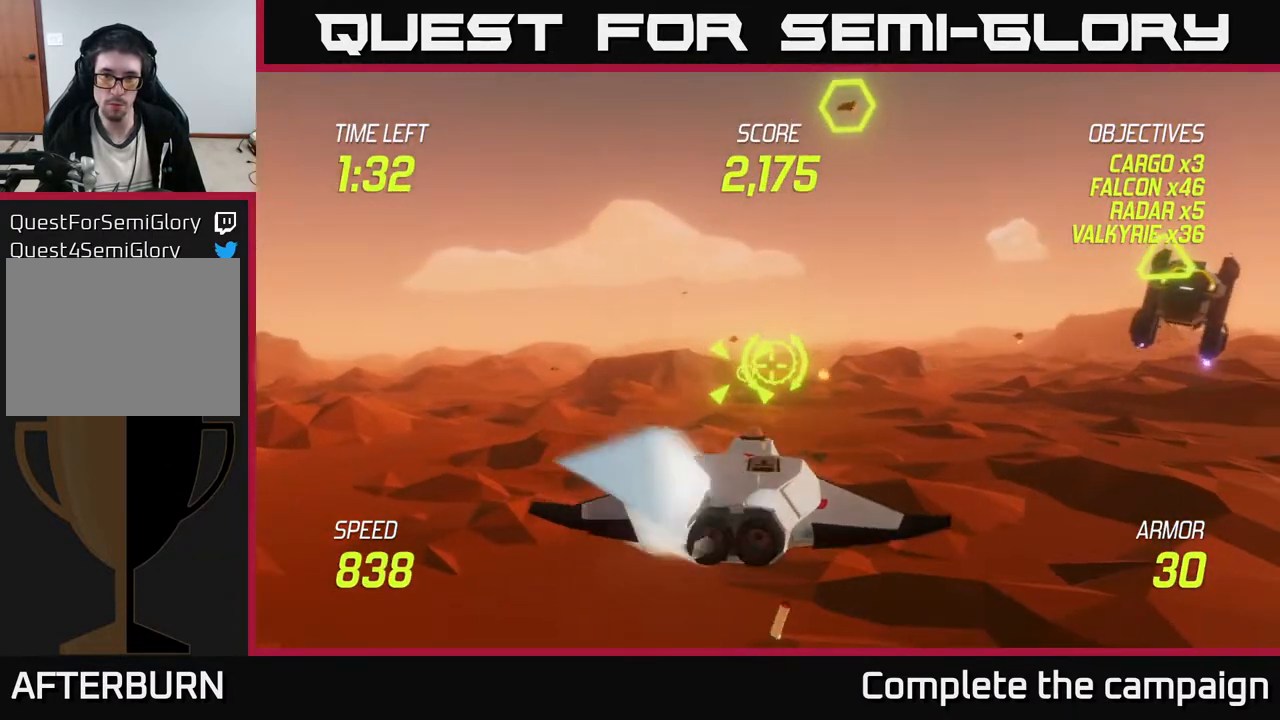
{"buttons": ["L2"], "left_stick": "right", "events": [[33, "L2", "up"], [33, "R2", "up"], [67, "L2", "down"], [183, "L2", "up"], [200, "L2", "down"], [333, "left_stick", "right"]]}
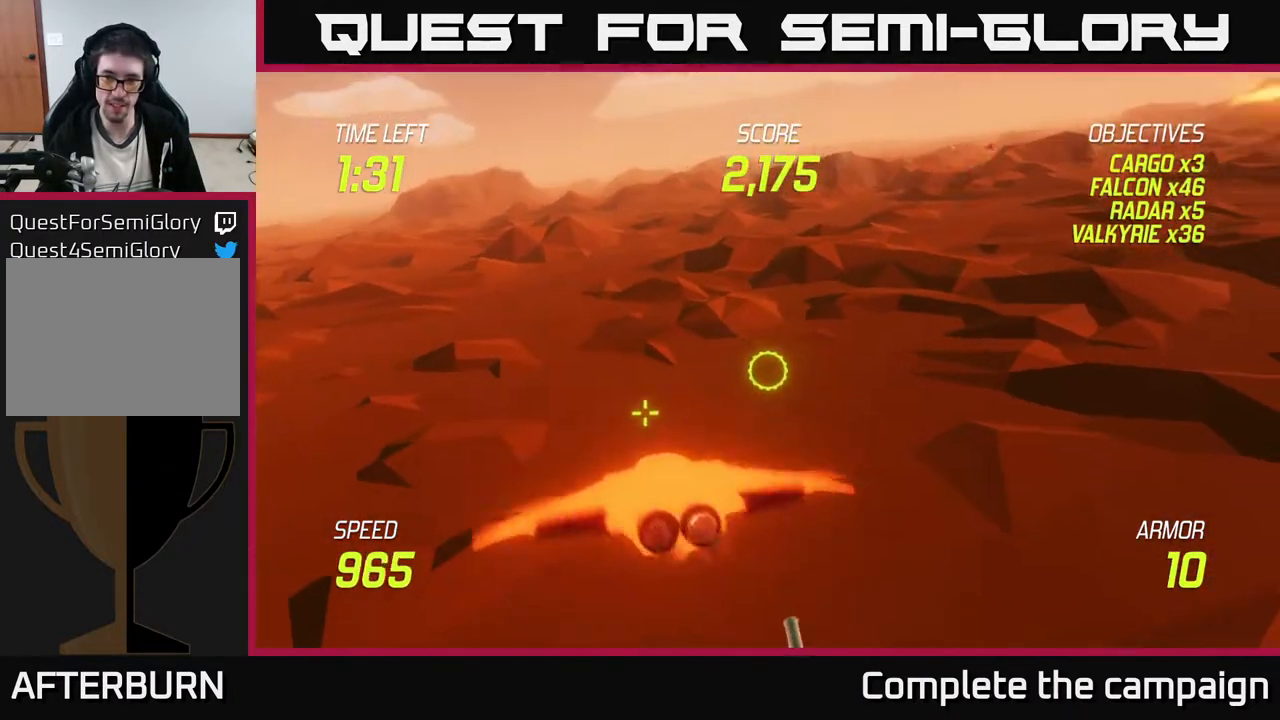
{"buttons": ["L2"], "left_stick": "up-left", "events": [[267, "L2", "up"], [333, "L2", "down"], [400, "L2", "up"], [400, "left_stick", "up"], [450, "left_stick", "up-left"], [483, "L2", "down"]]}
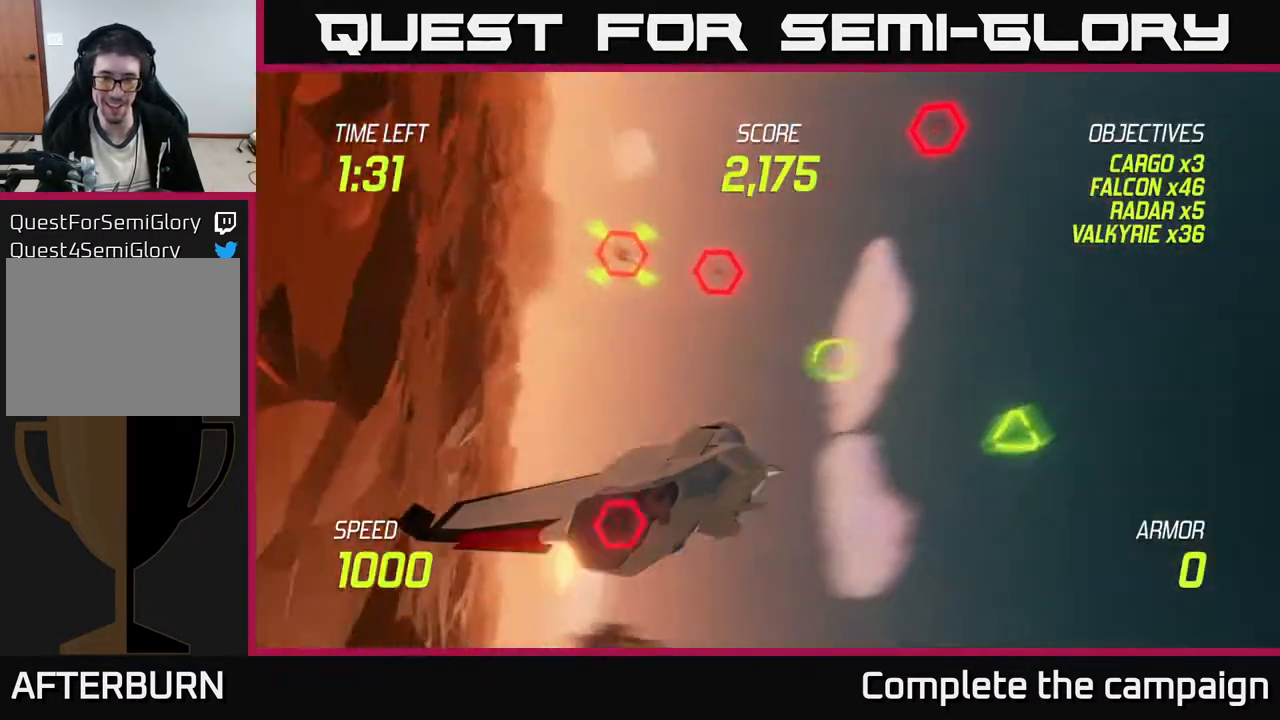
{"buttons": [], "left_stick": "center", "events": [[17, "left_stick", "left"], [67, "L2", "up"], [67, "left_stick", "down-left"], [217, "left_stick", "center"]]}